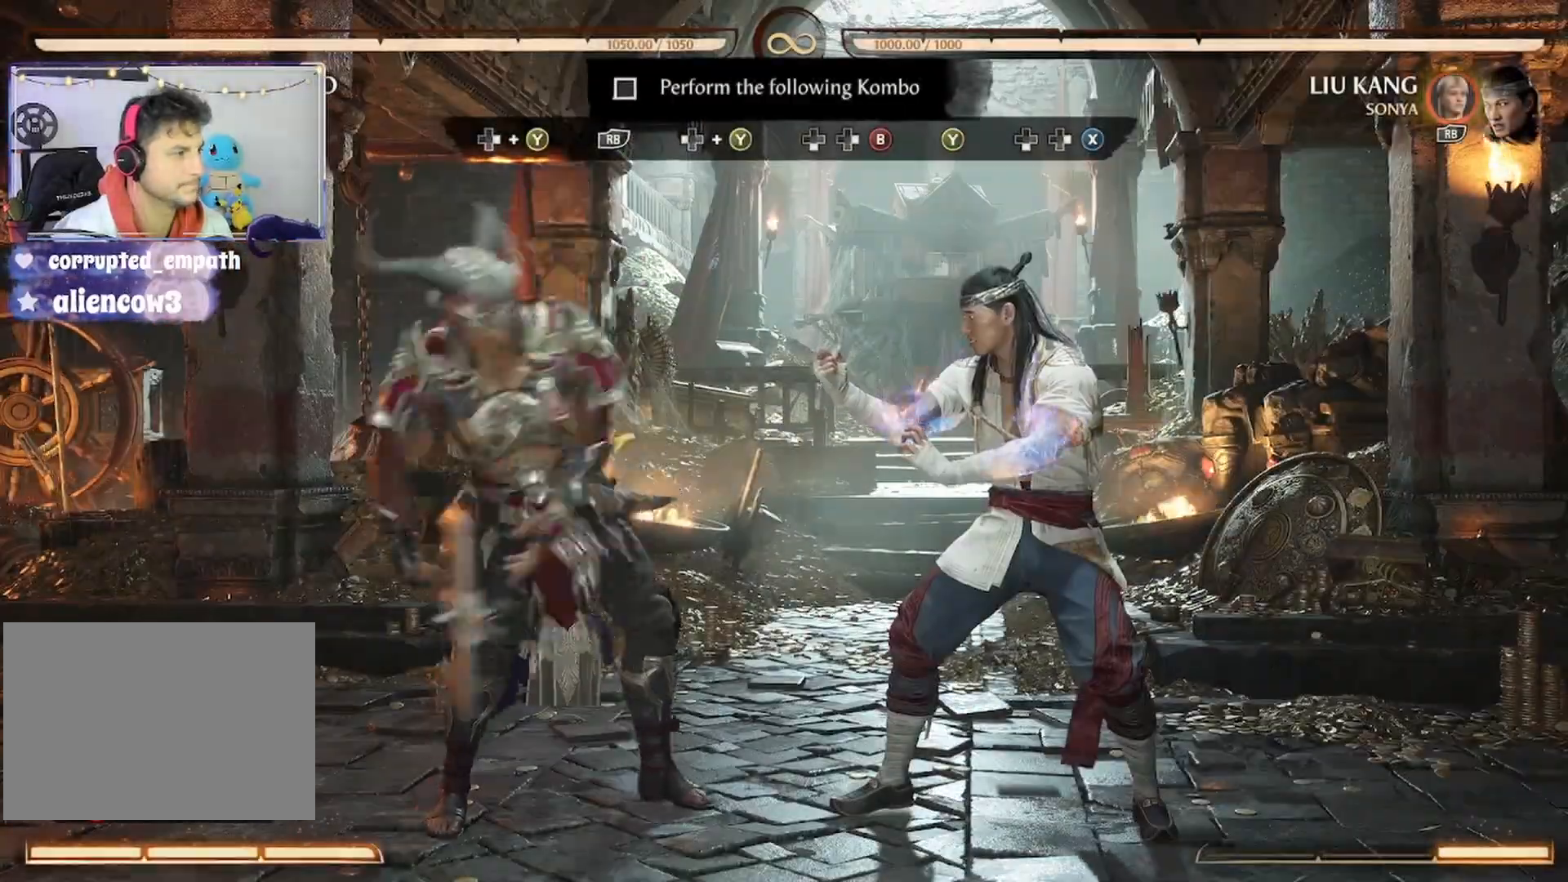
Gameplay with a controller (Xbox layout); each line is a JSON object with the inputs held at the frame after it. "events" lists button and stick changes between this image and that frame as [ms after this image, input, new state], when the widget could be followed in between. Not read: L3 R3 left_stick right_stick.
{"buttons": [], "events": [[67, "DPAD_RIGHT", "up"], [67, "Y", "up"], [167, "R1", "down"], [300, "R1", "up"], [367, "R1", "down"], [367, "R2", "down"], [467, "R2", "up"], [500, "R1", "up"]]}
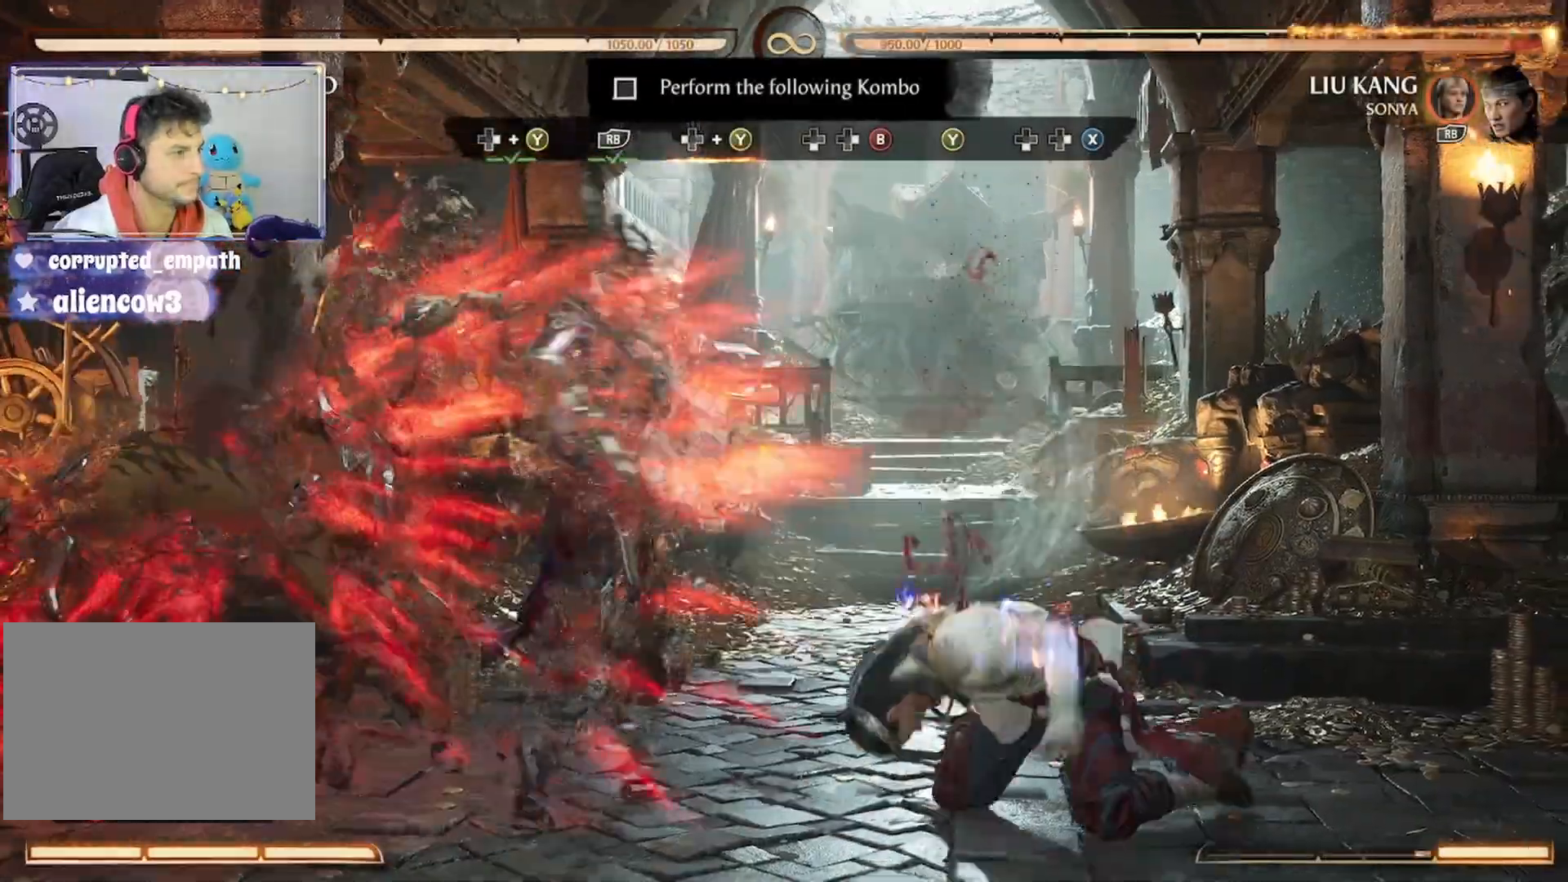
{"buttons": [], "events": [[67, "R1", "down"], [233, "R1", "up"]]}
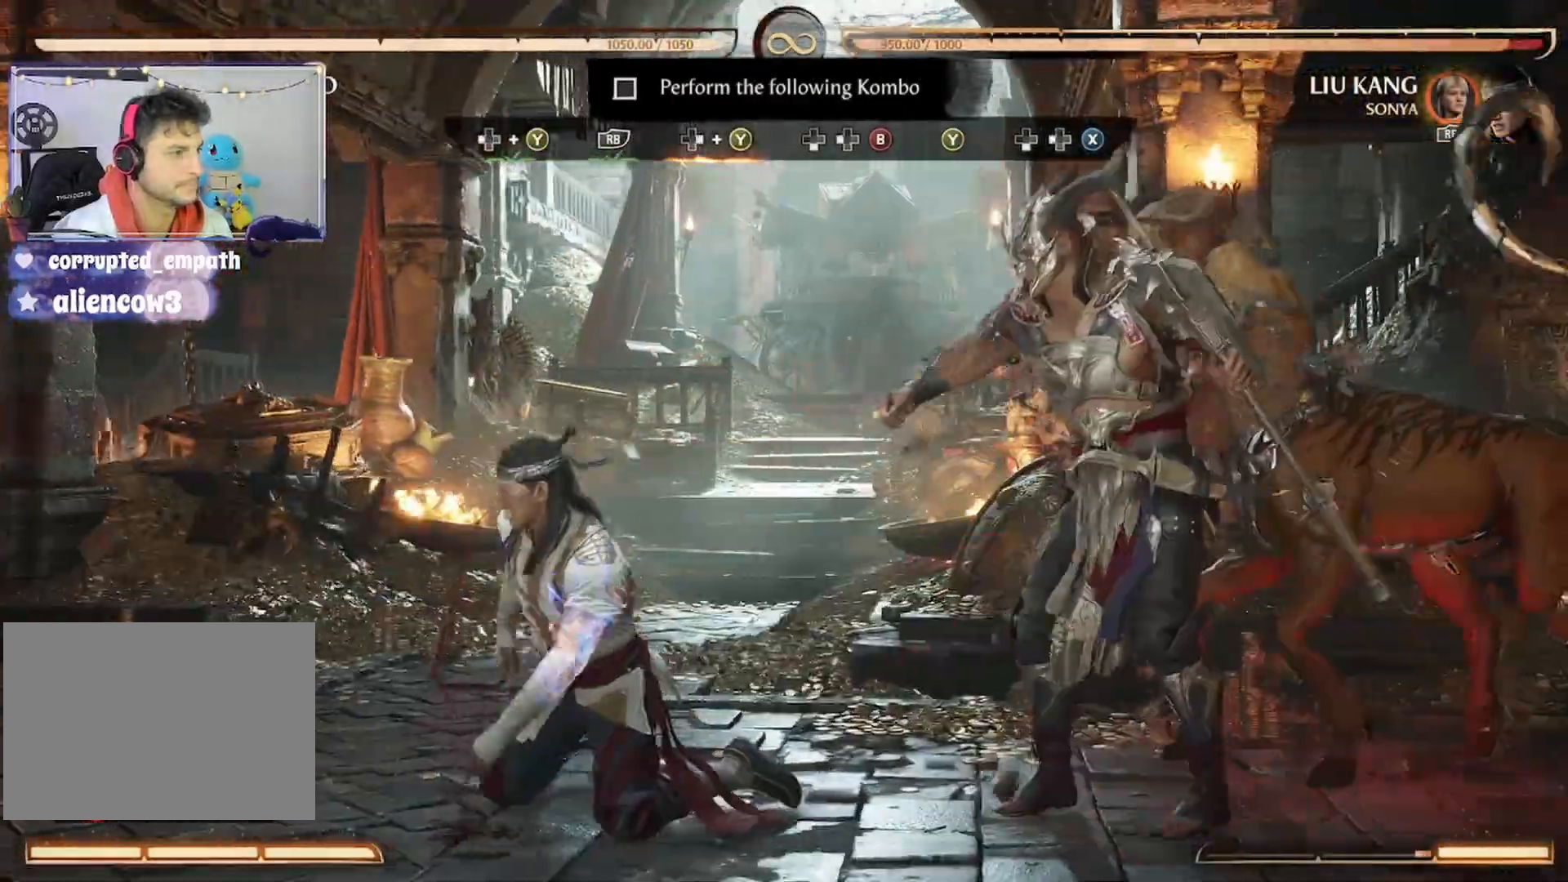
{"buttons": ["Y"], "events": [[267, "DPAD_RIGHT", "down"], [267, "Y", "down"], [500, "DPAD_RIGHT", "up"]]}
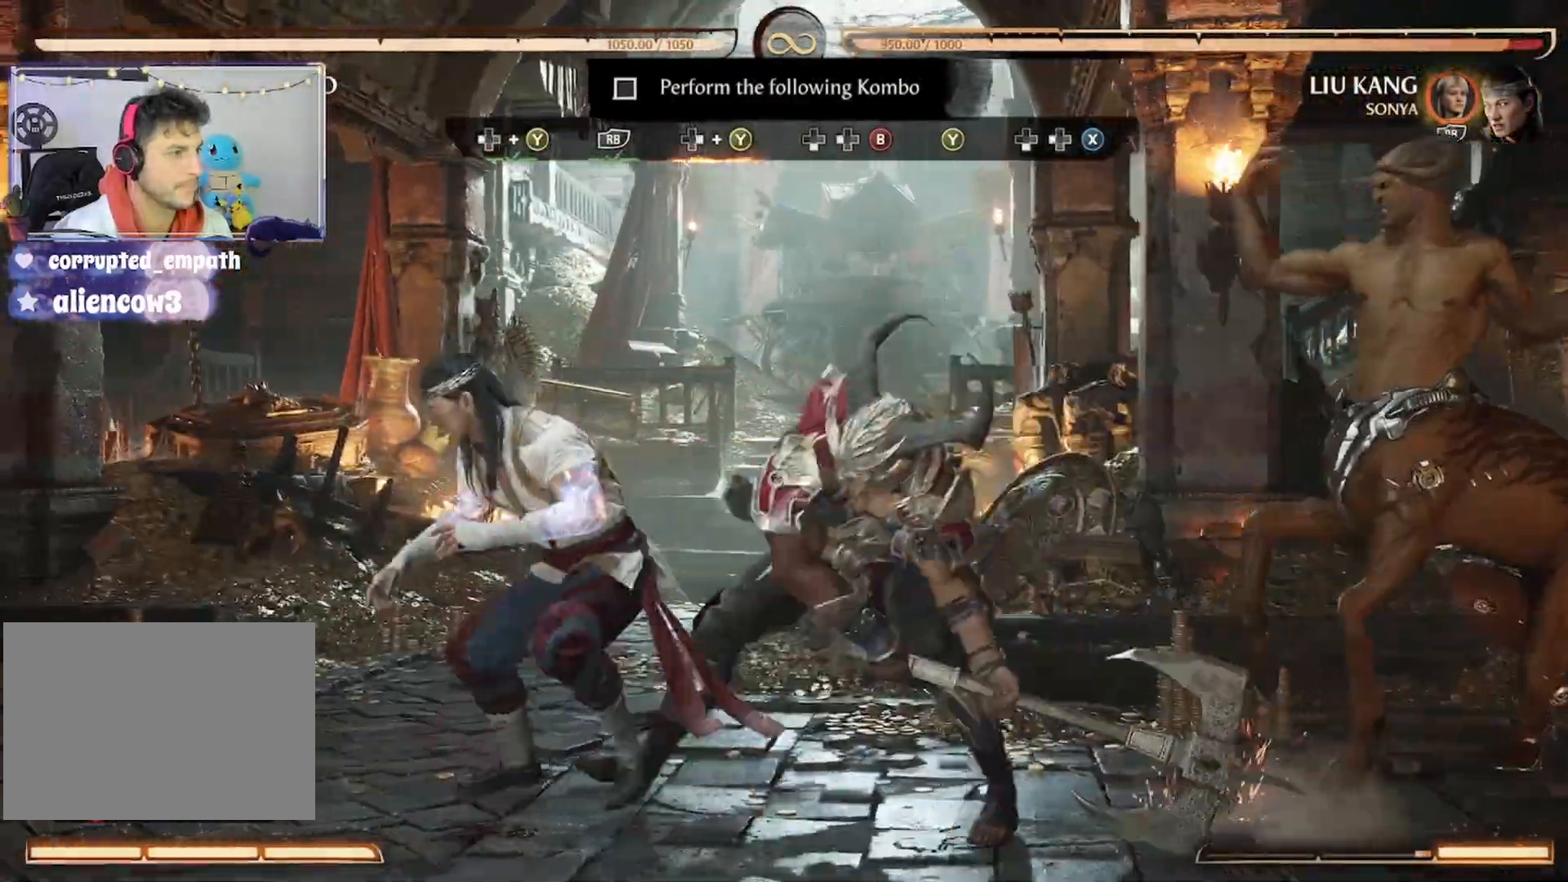
{"buttons": [], "events": [[67, "Y", "up"]]}
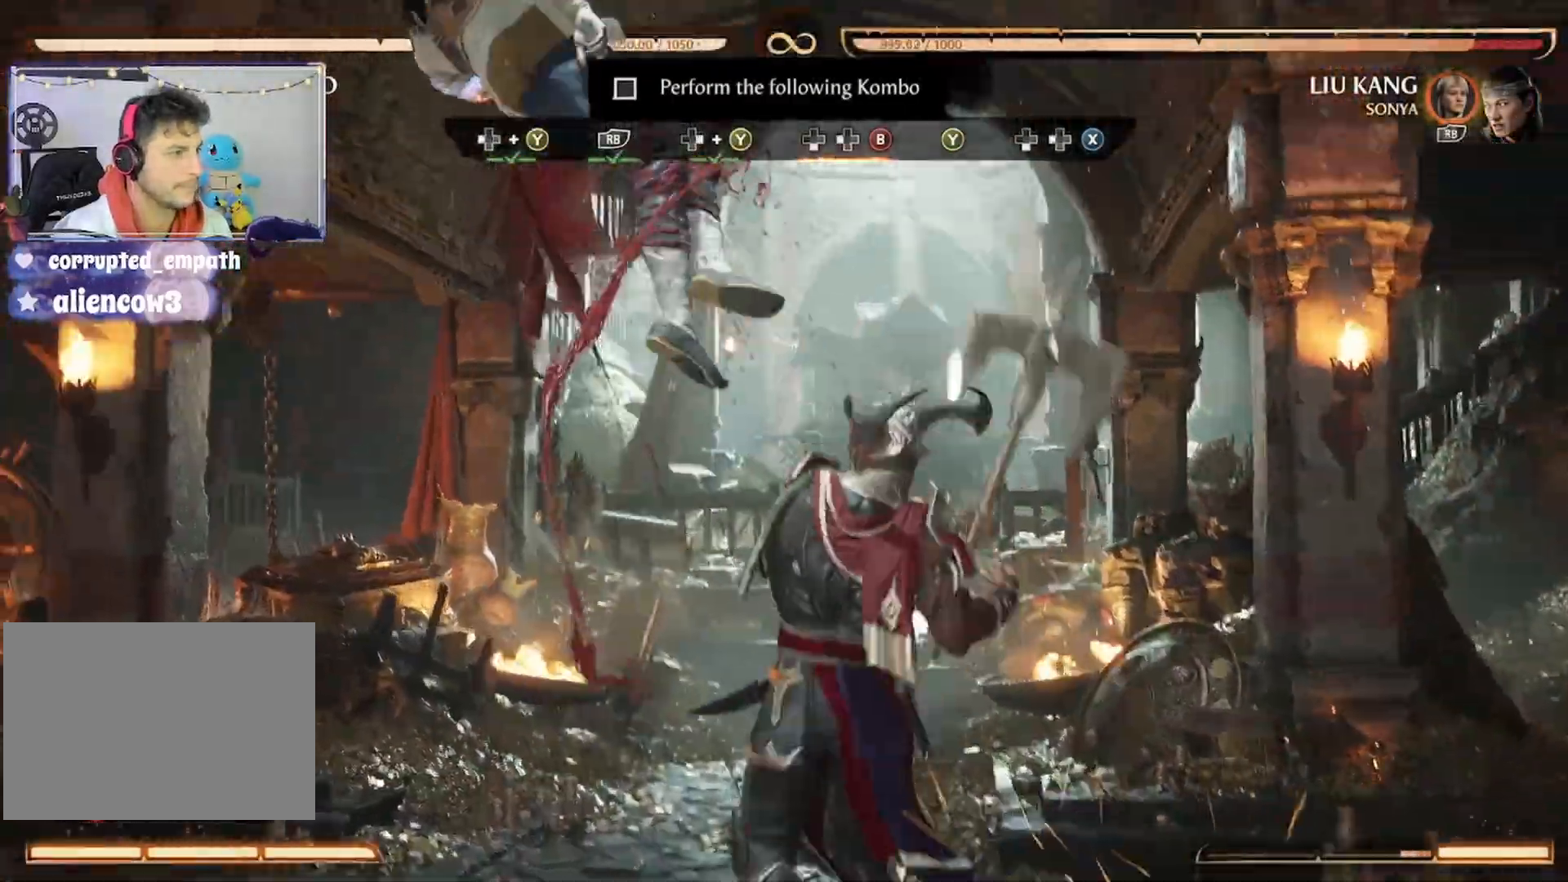
{"buttons": [], "events": [[133, "B", "down"], [200, "DPAD_LEFT", "down"], [267, "B", "up"], [267, "DPAD_LEFT", "up"]]}
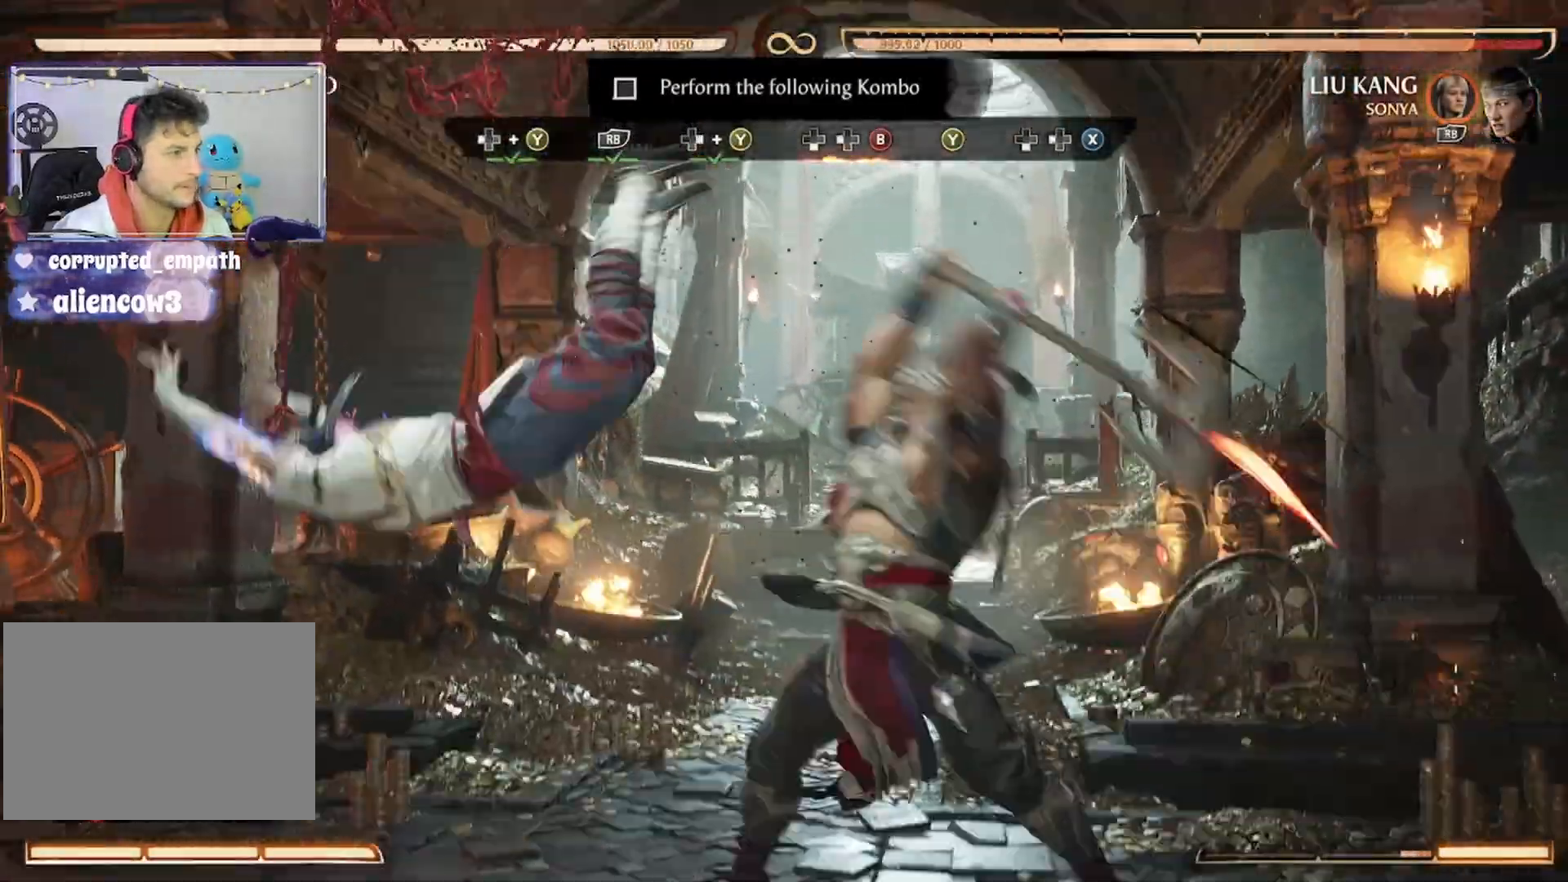
{"buttons": [], "events": []}
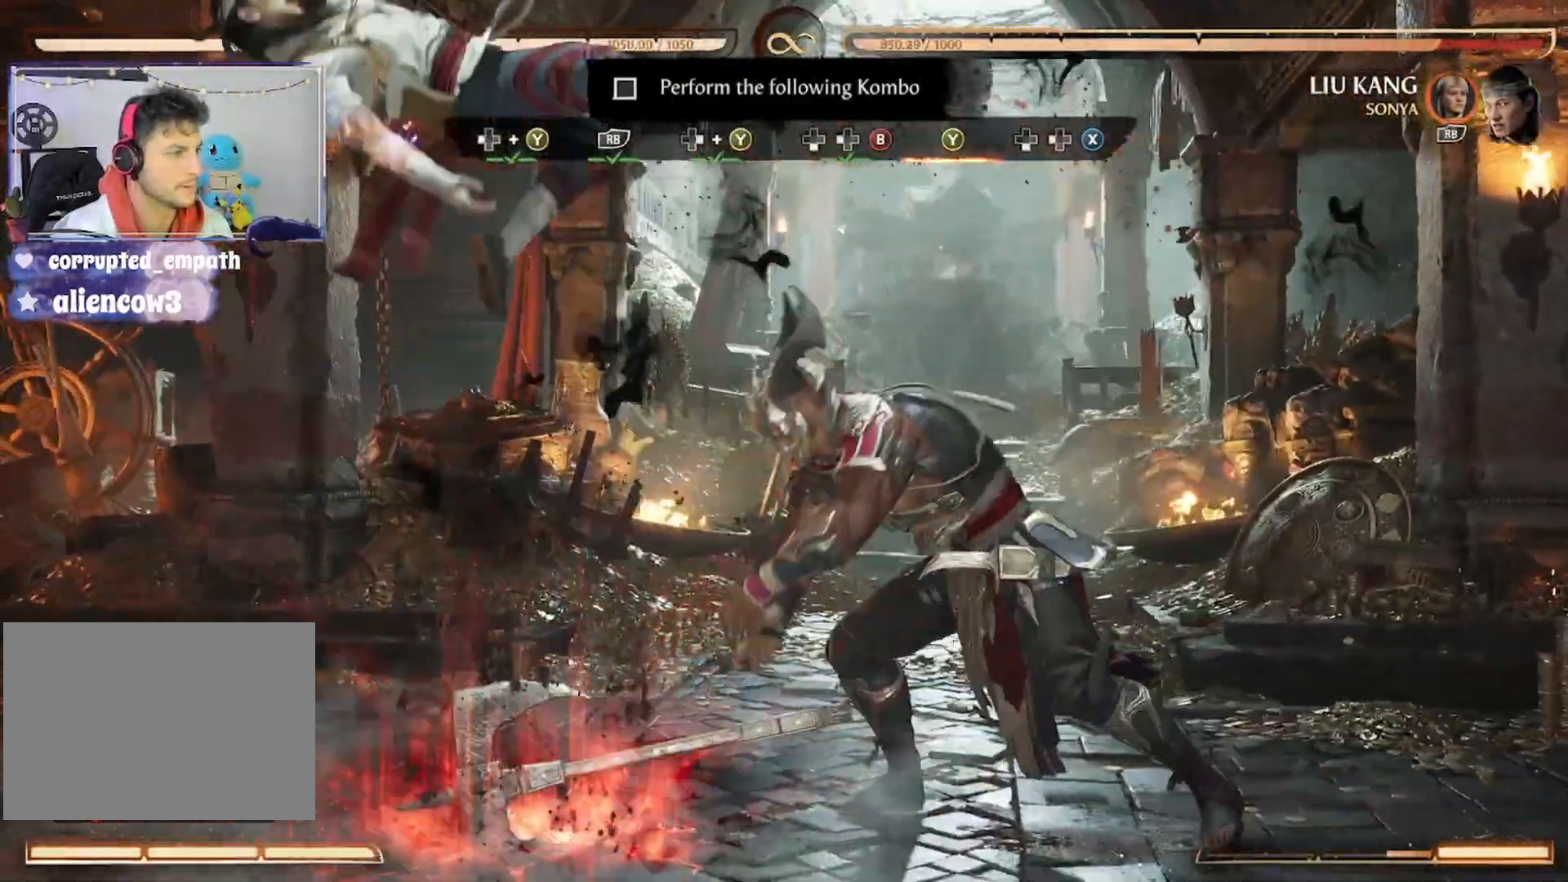
{"buttons": ["X"], "events": [[200, "Y", "down"], [367, "Y", "up"], [433, "DPAD_DOWN", "down"], [500, "DPAD_DOWN", "up"], [500, "X", "down"]]}
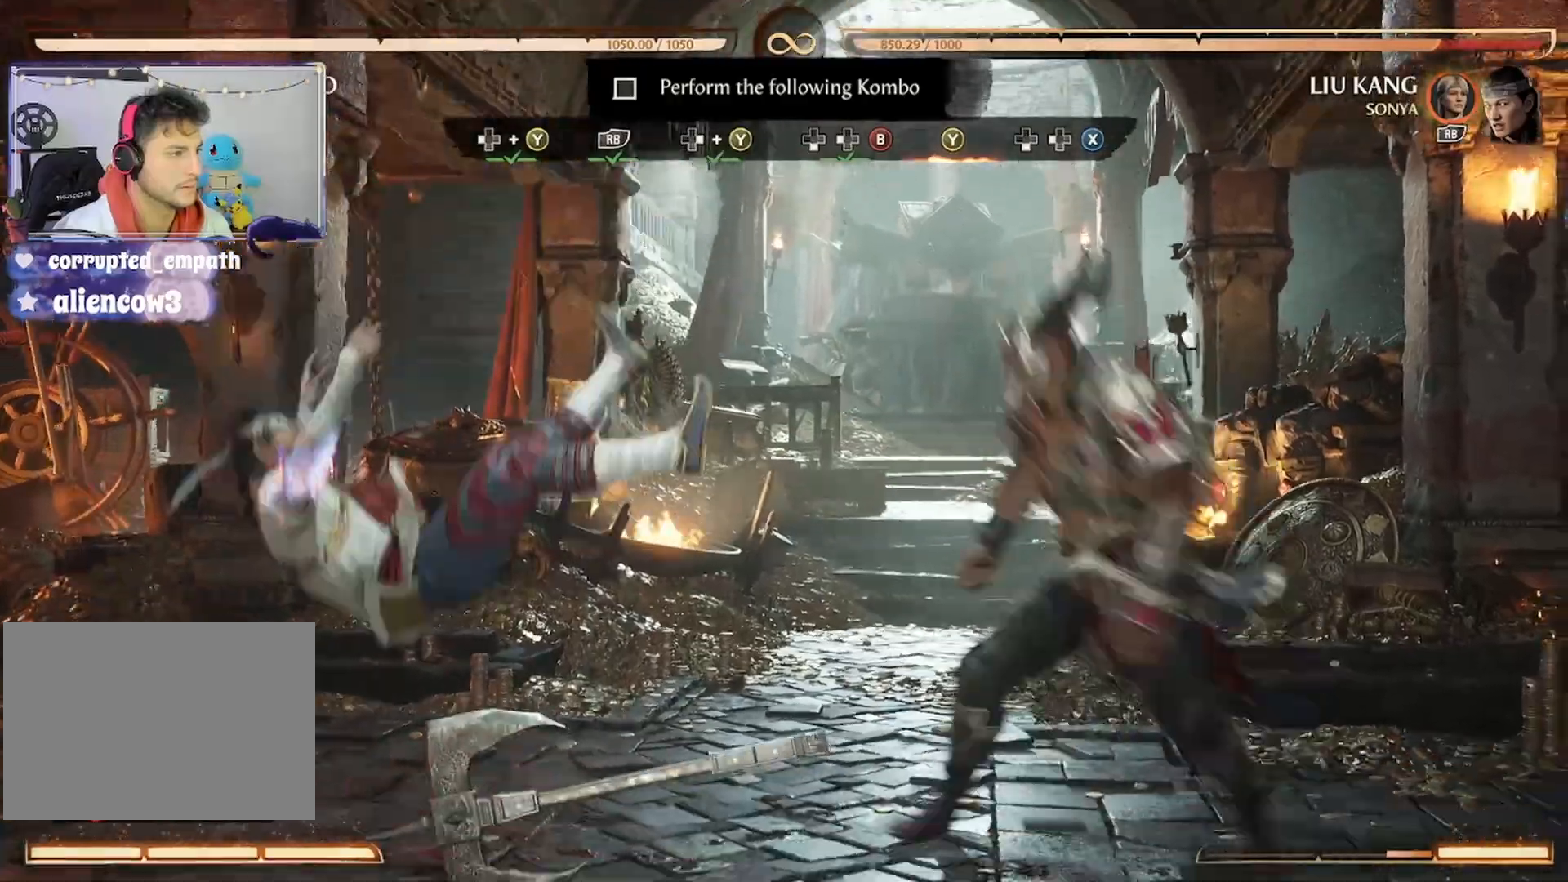
{"buttons": [], "events": [[33, "DPAD_LEFT", "down"], [100, "DPAD_DOWN", "down"], [133, "X", "up"], [233, "DPAD_LEFT", "up"], [267, "DPAD_DOWN", "up"]]}
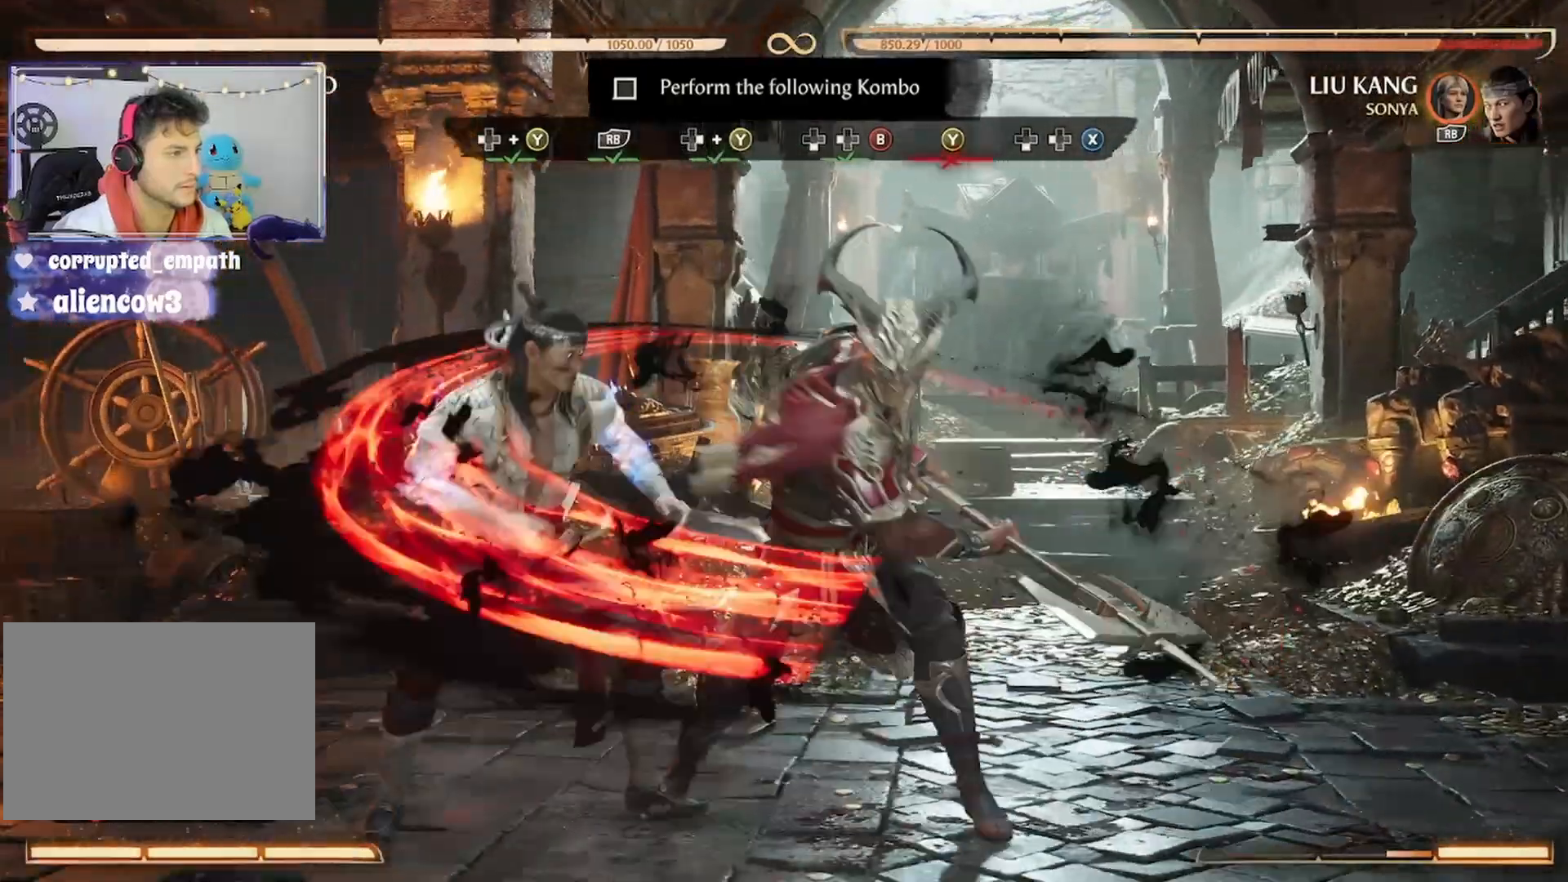
{"buttons": []}
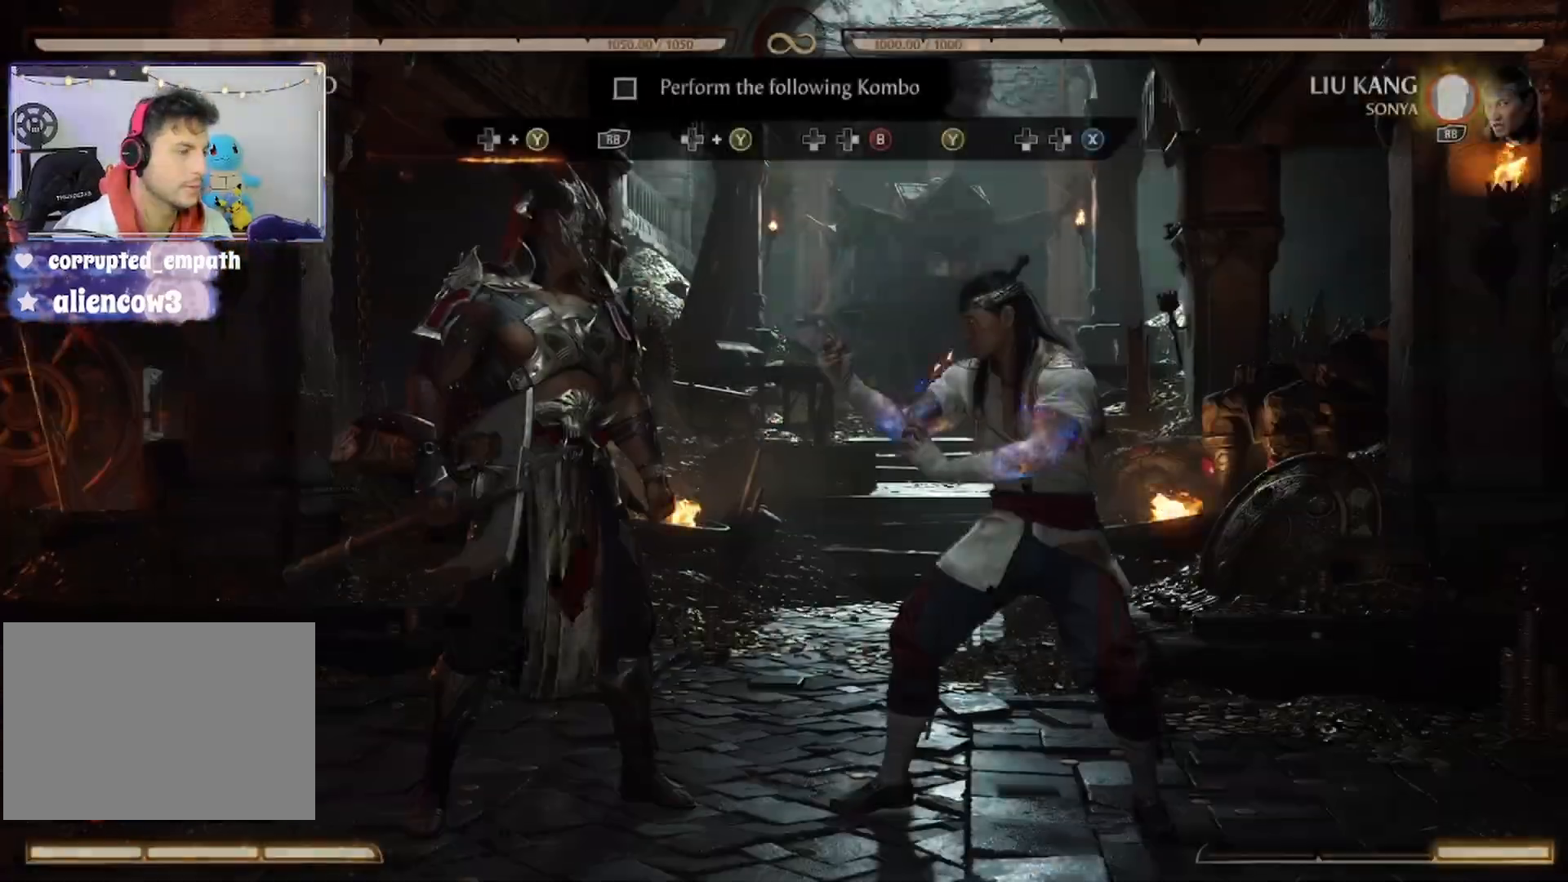
{"buttons": ["Y", "DPAD_RIGHT"], "events": [[433, "DPAD_RIGHT", "down"], [500, "Y", "down"]]}
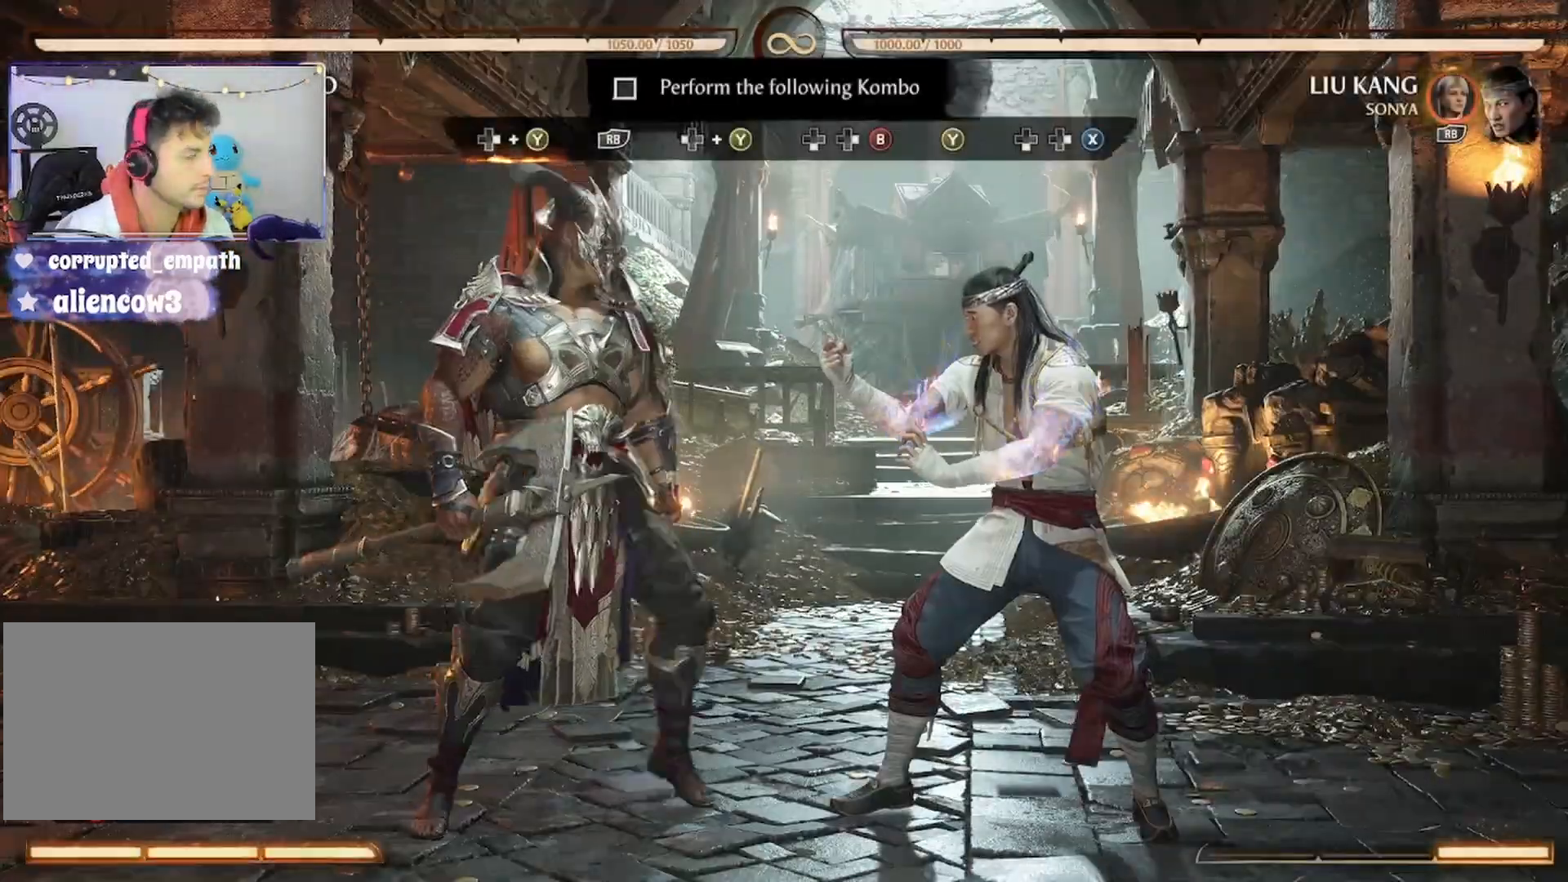
{"buttons": ["R1"], "events": [[133, "DPAD_RIGHT", "up"], [133, "Y", "up"], [367, "R1", "down"], [367, "R2", "down"], [500, "R2", "up"]]}
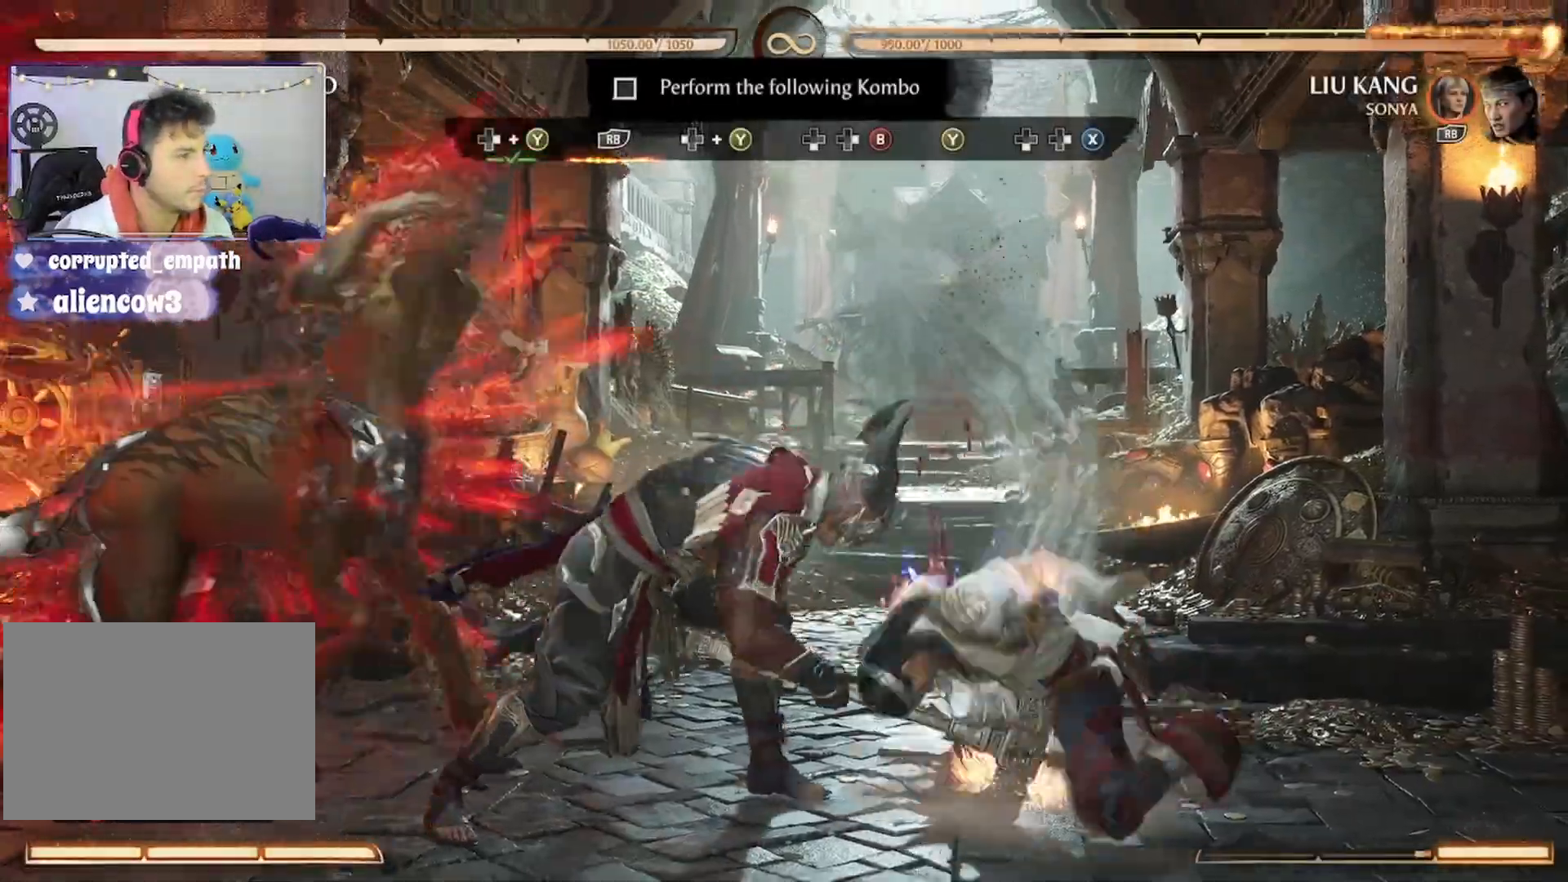
{"buttons": [], "events": [[33, "R1", "up"], [67, "R1", "down"], [67, "R2", "down"], [200, "R2", "up"], [233, "R1", "up"], [267, "R1", "down"], [400, "R1", "up"]]}
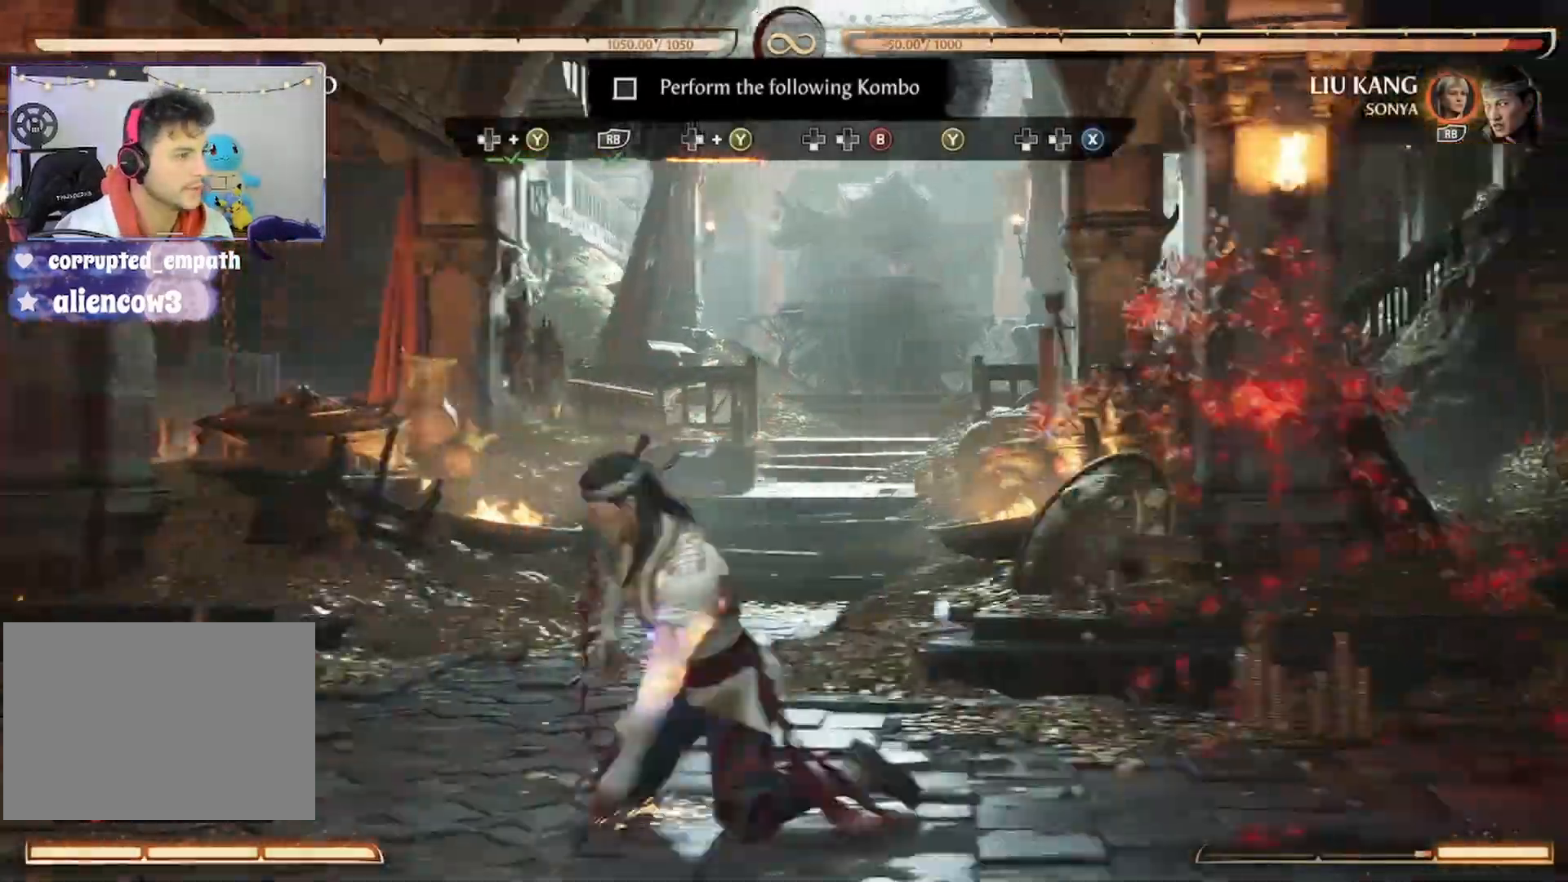
{"buttons": ["Y", "DPAD_RIGHT"], "events": [[67, "DPAD_RIGHT", "down"], [133, "Y", "down"], [233, "Y", "up"], [333, "Y", "down"], [400, "Y", "up"], [500, "Y", "down"]]}
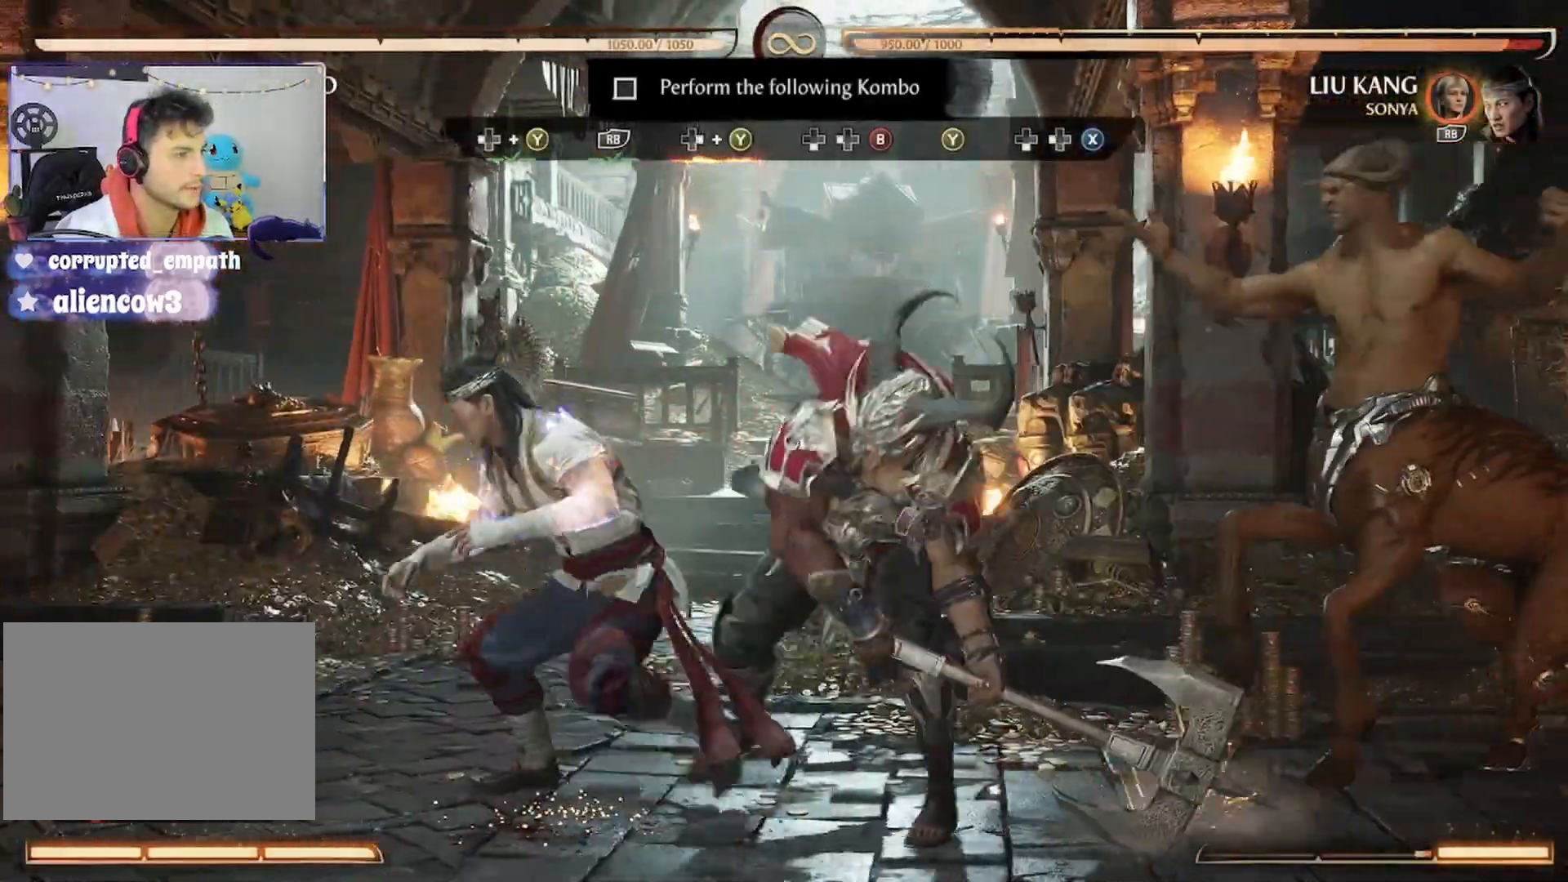
{"buttons": [], "events": [[100, "Y", "up"], [167, "DPAD_RIGHT", "up"]]}
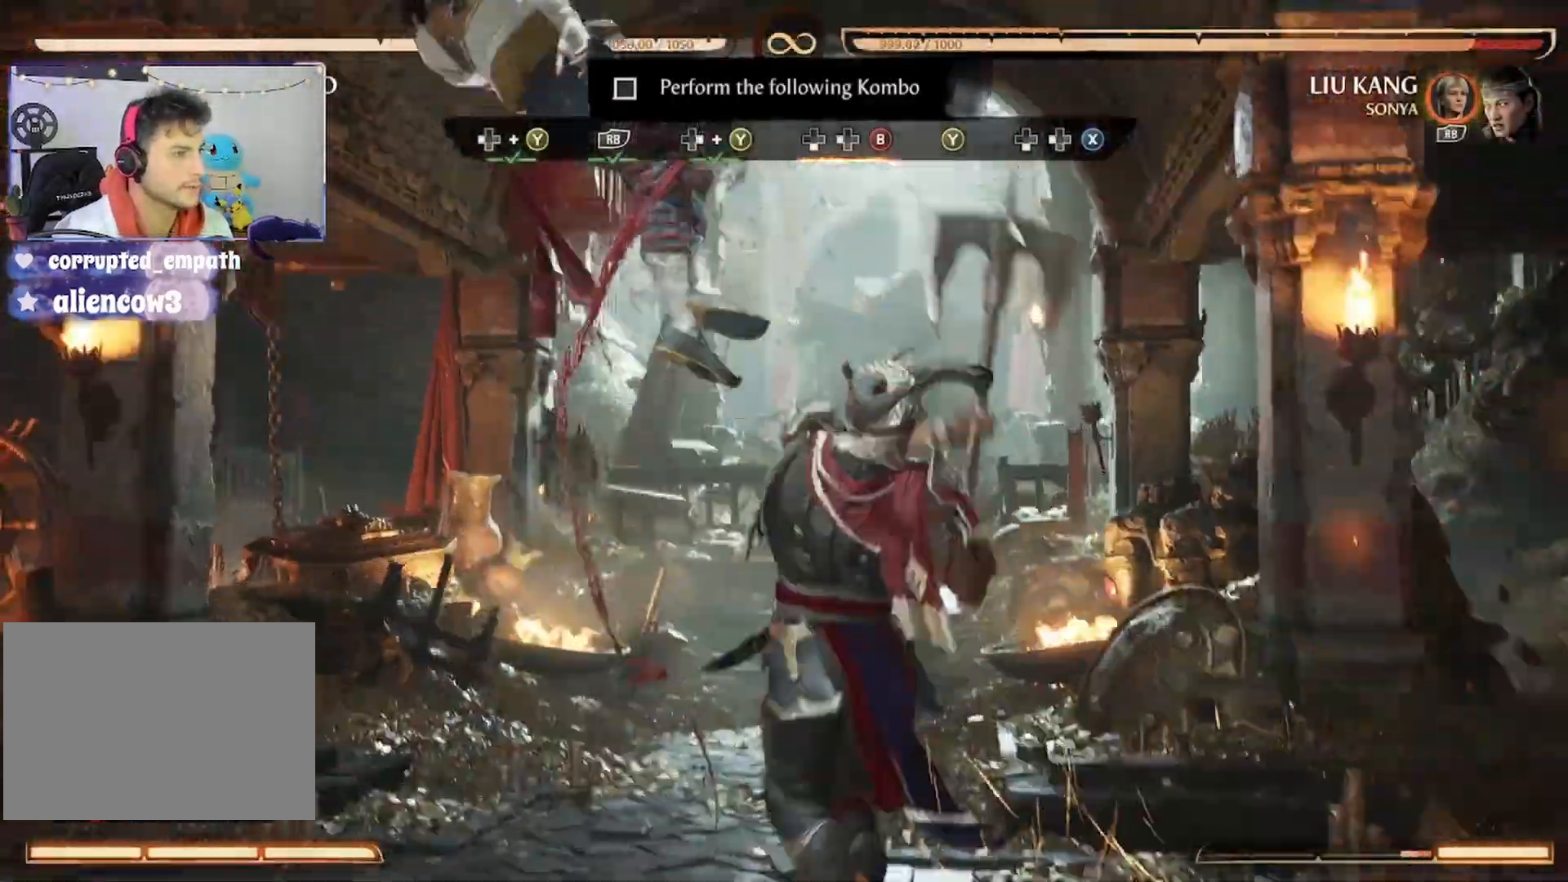
{"buttons": [], "events": [[300, "B", "down"], [300, "DPAD_LEFT", "down"], [400, "DPAD_LEFT", "up"], [433, "B", "up"]]}
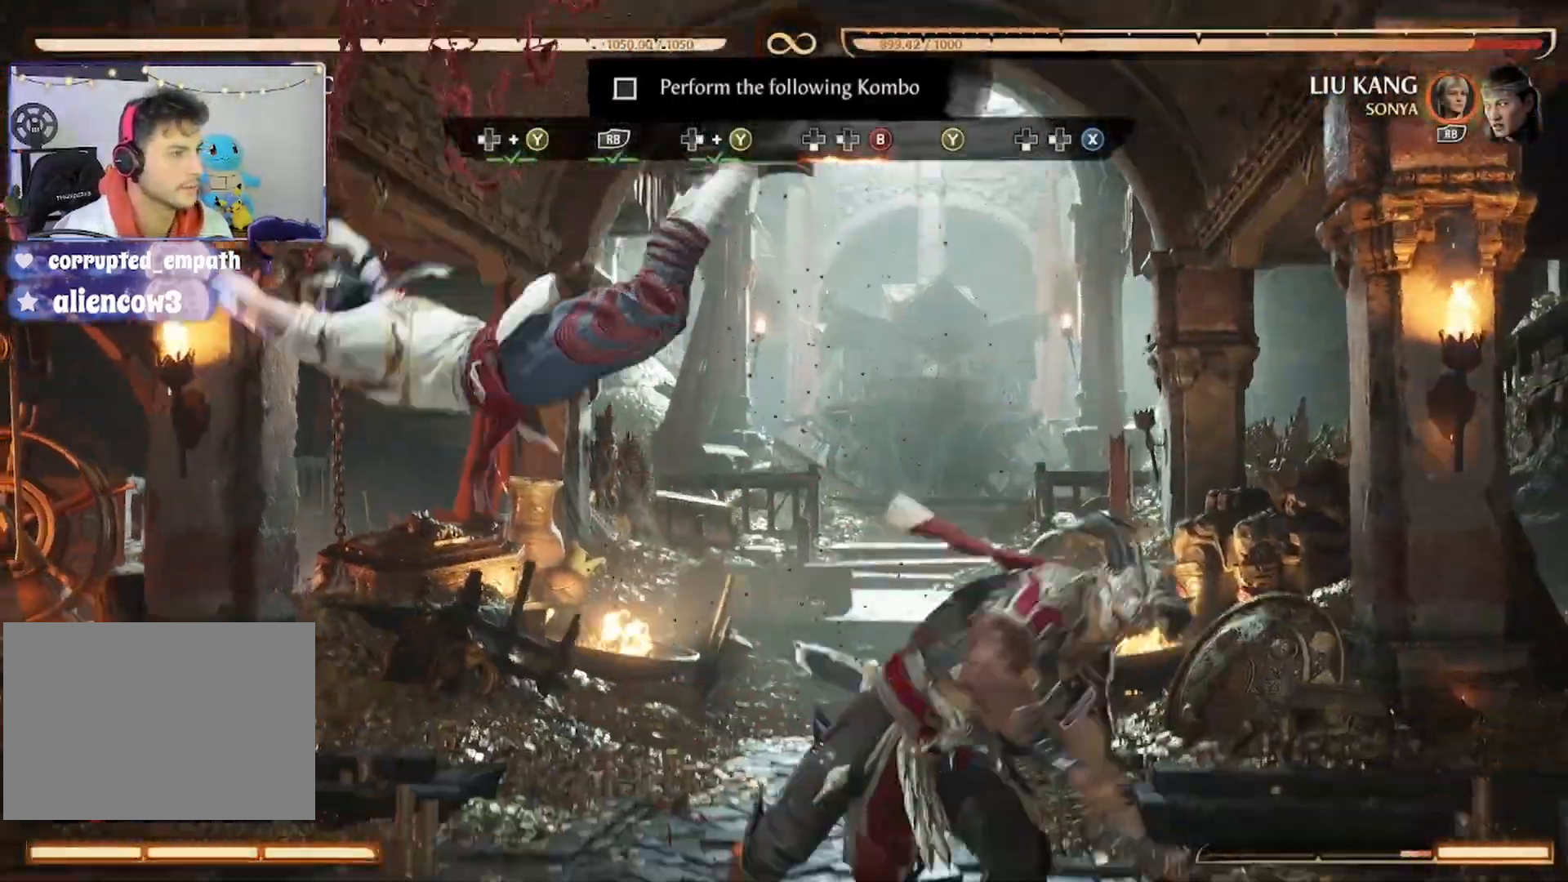
{"buttons": [], "events": []}
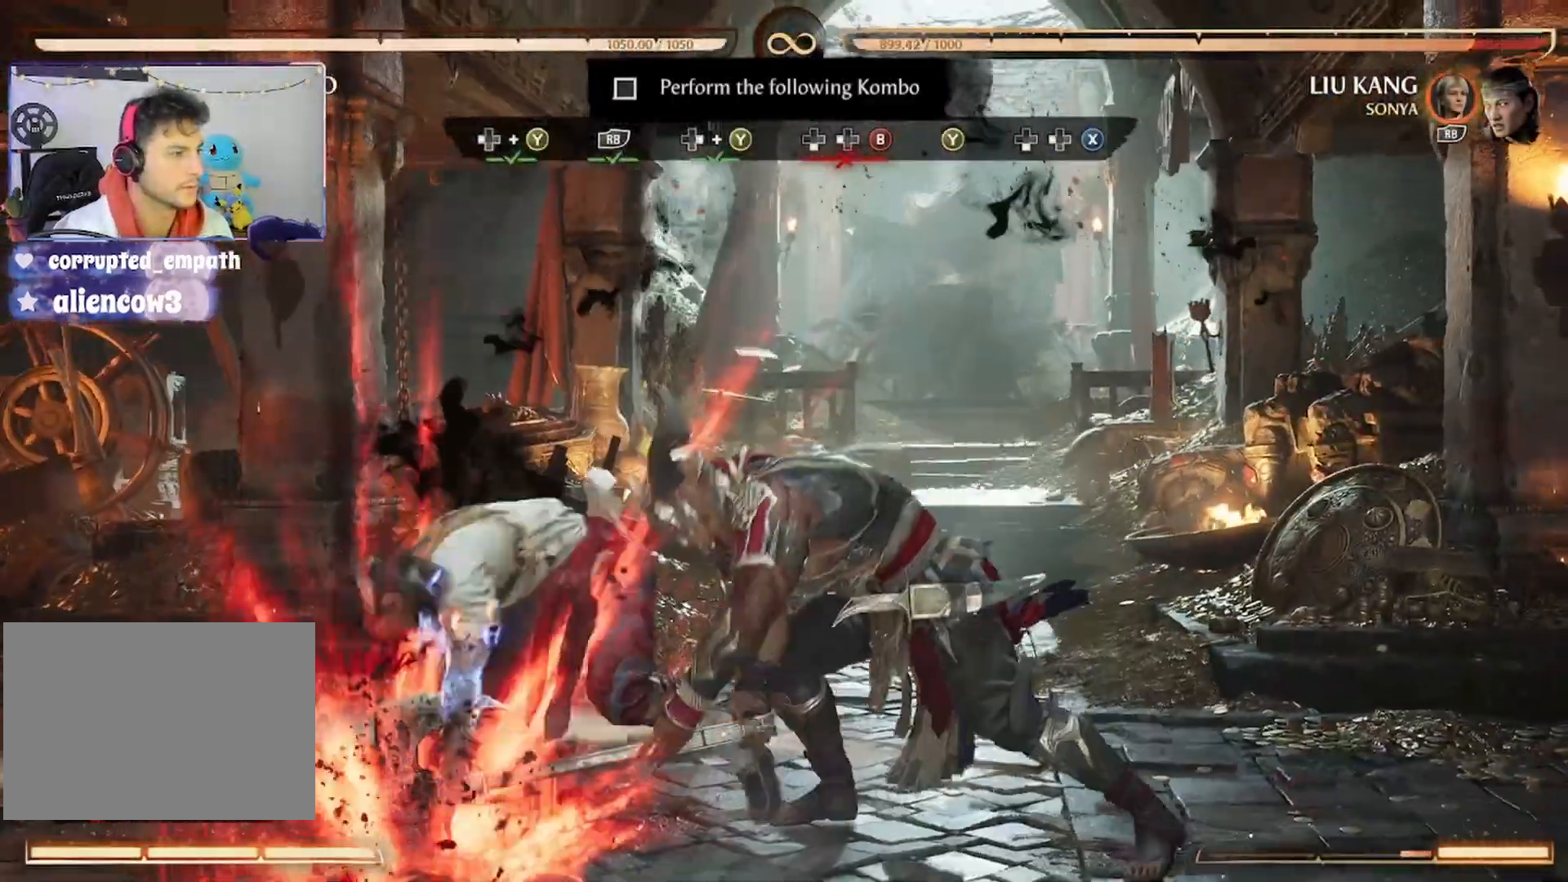
{"buttons": [], "events": [[133, "DPAD_LEFT", "down"], [200, "DPAD_LEFT", "up"]]}
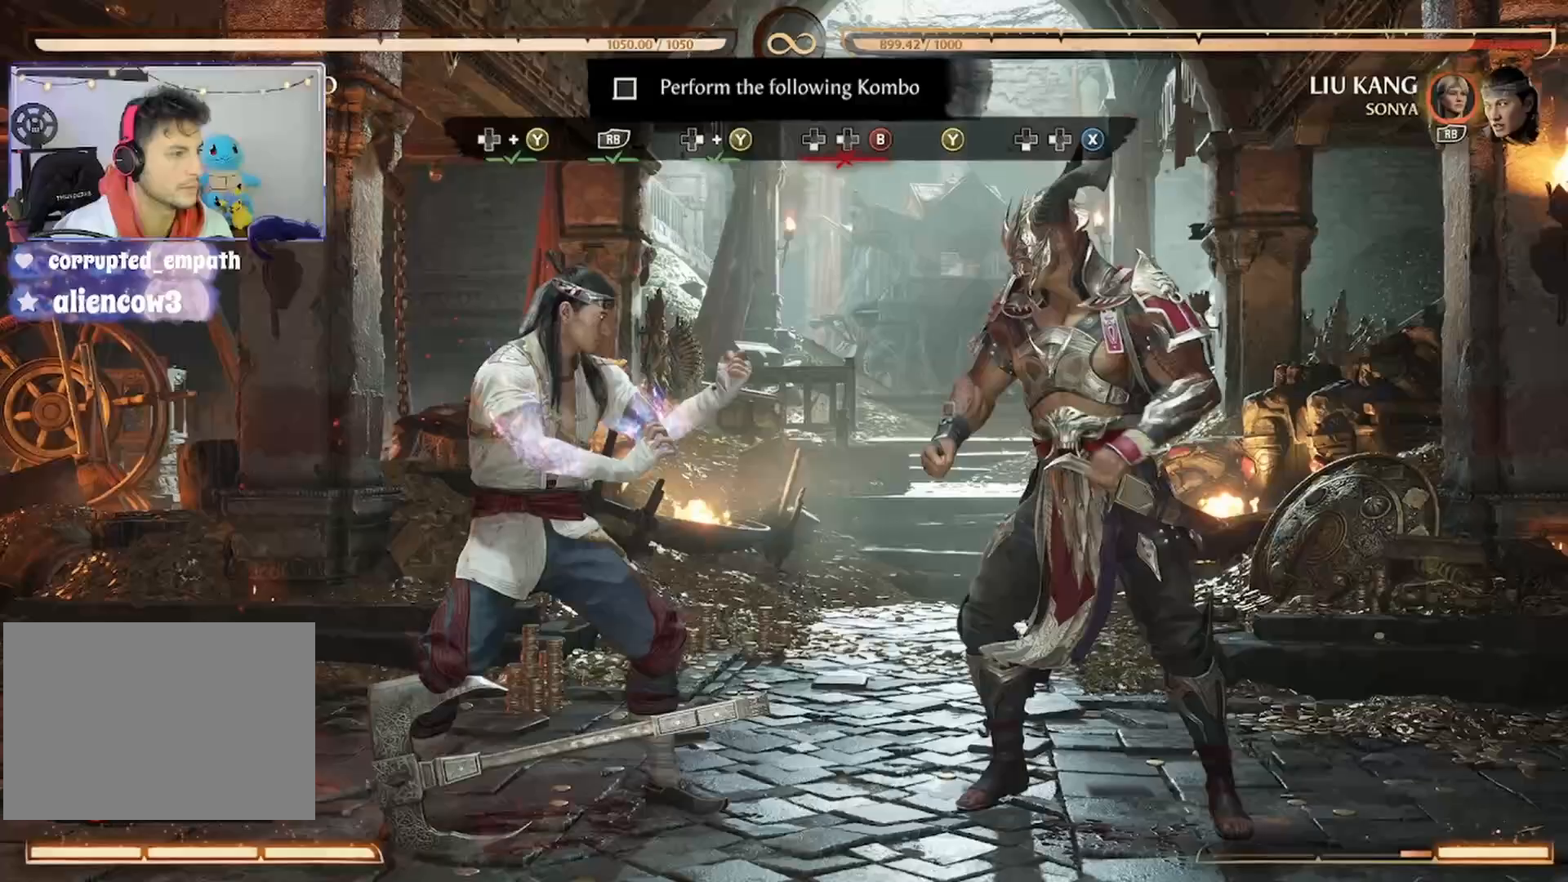
{"buttons": []}
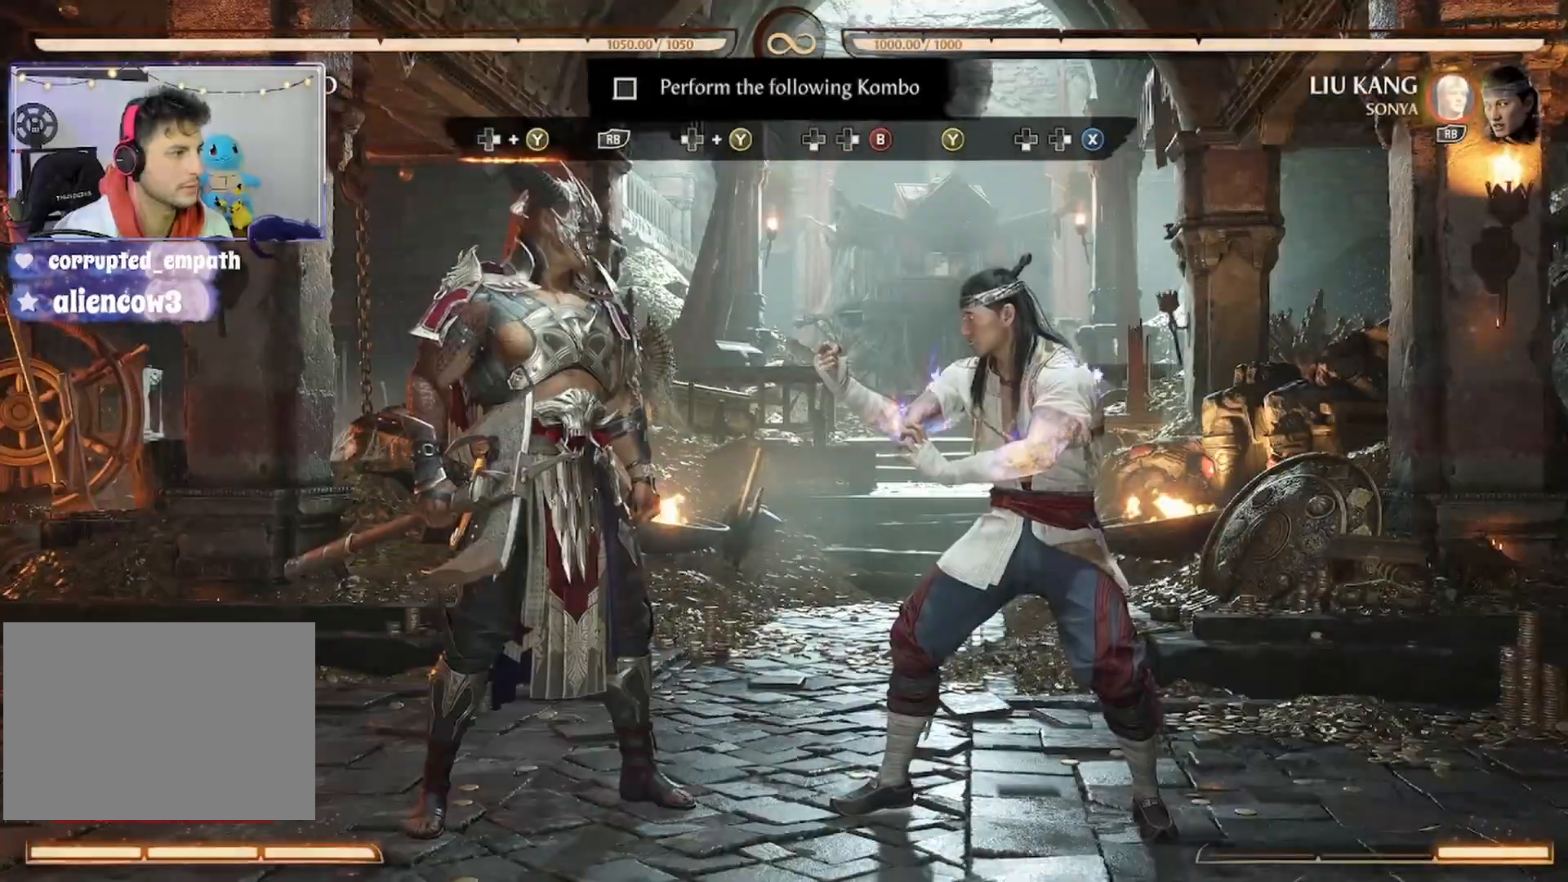
{"buttons": []}
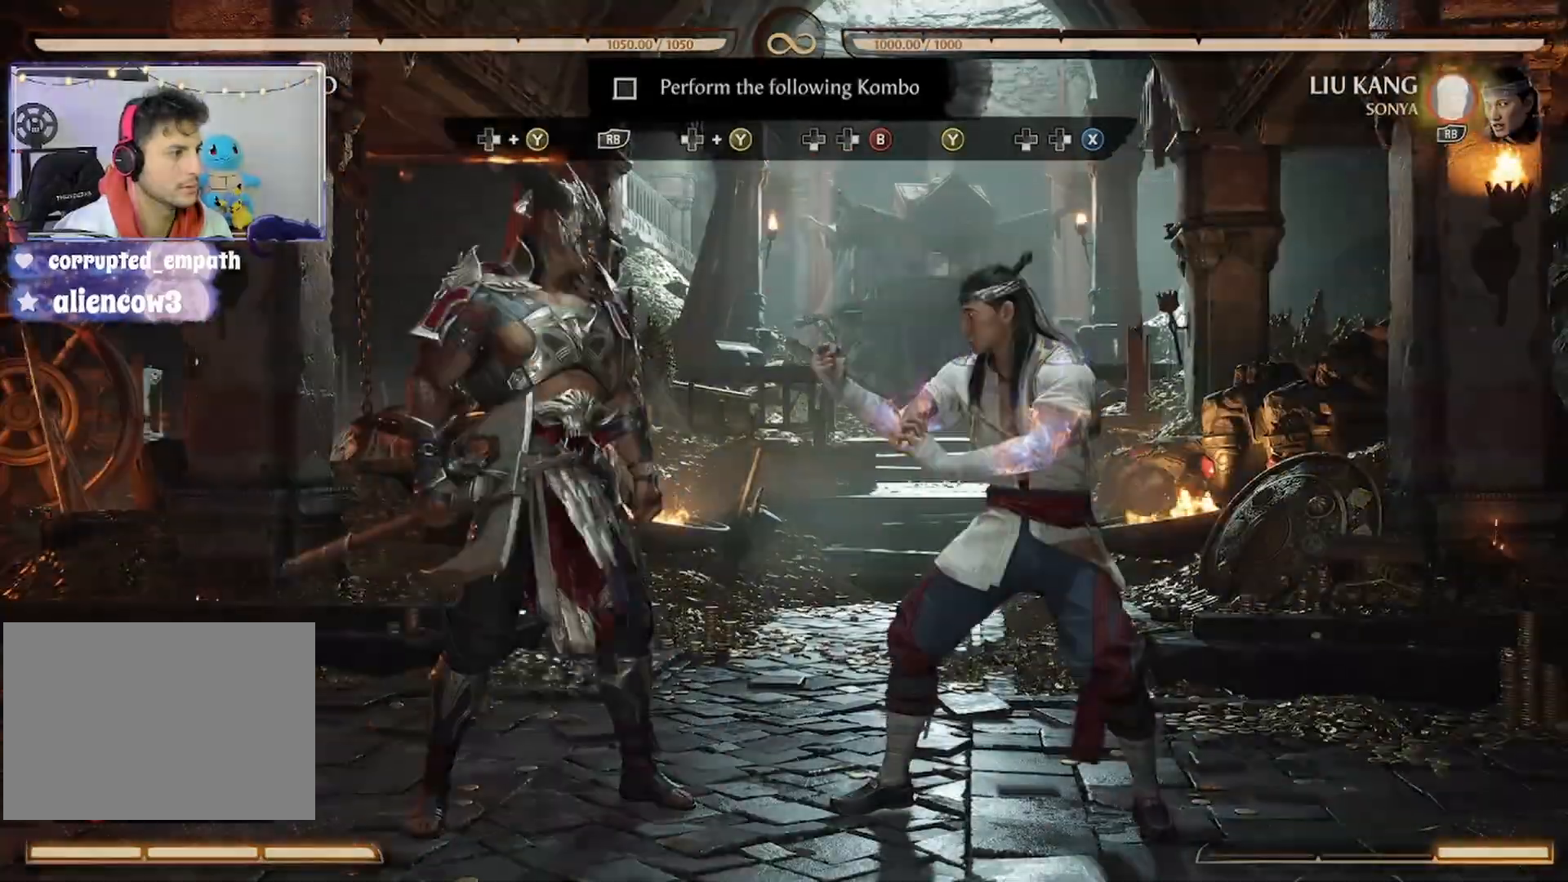
{"buttons": ["R1"], "events": [[233, "DPAD_RIGHT", "down"], [333, "Y", "down"], [400, "DPAD_RIGHT", "up"], [400, "Y", "up"], [500, "R1", "down"]]}
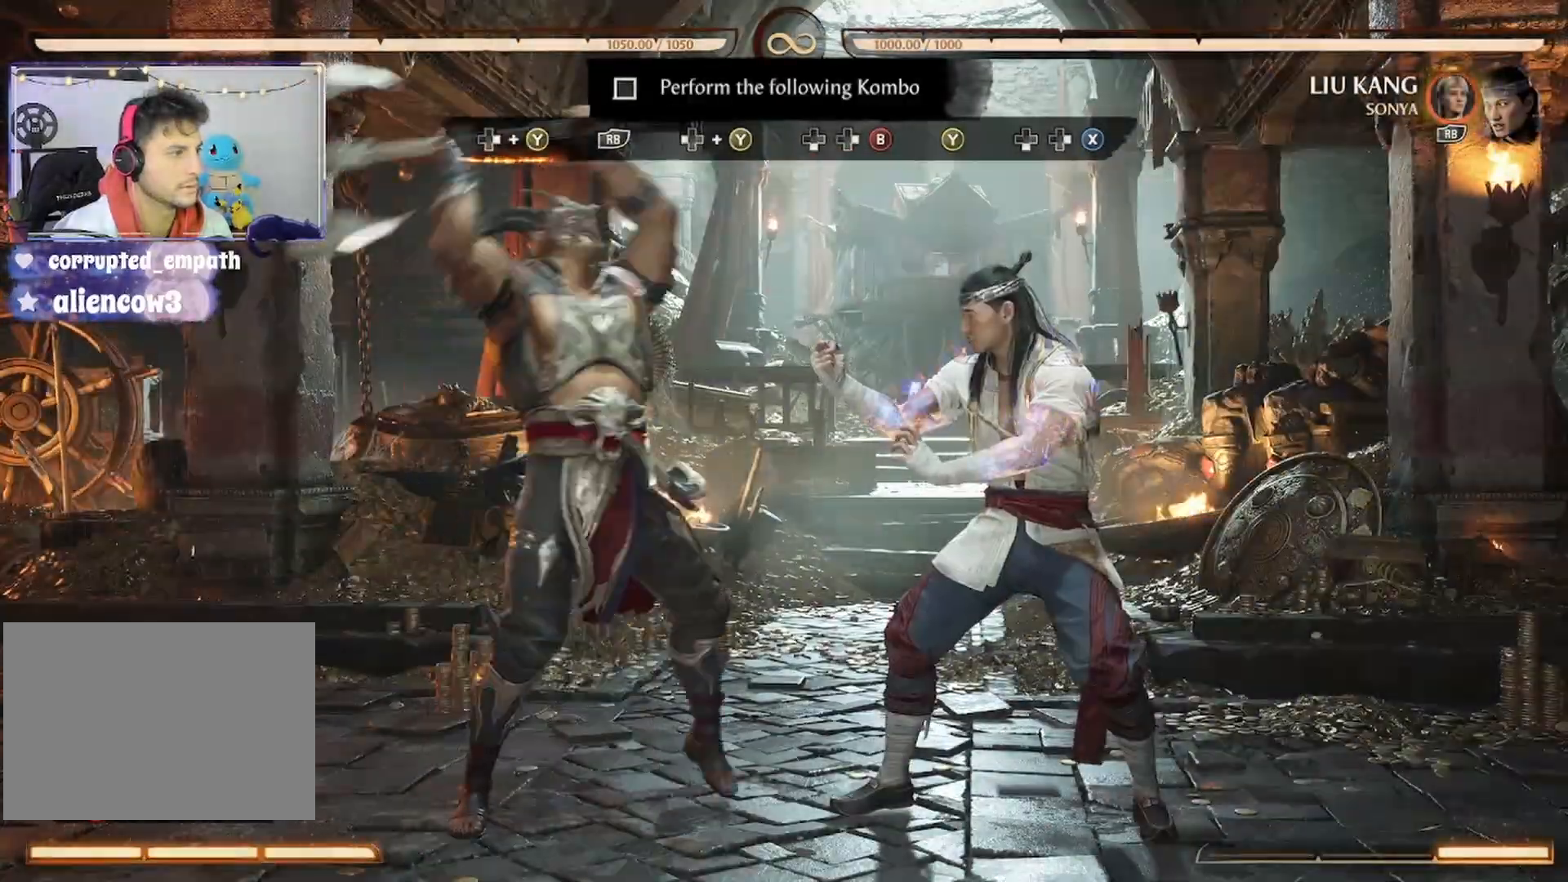
{"buttons": ["R1"], "events": [[33, "R2", "down"], [100, "R2", "up"], [167, "R1", "up"], [200, "R1", "down"], [233, "R2", "down"], [333, "R2", "up"], [367, "R1", "up"], [400, "R1", "down"]]}